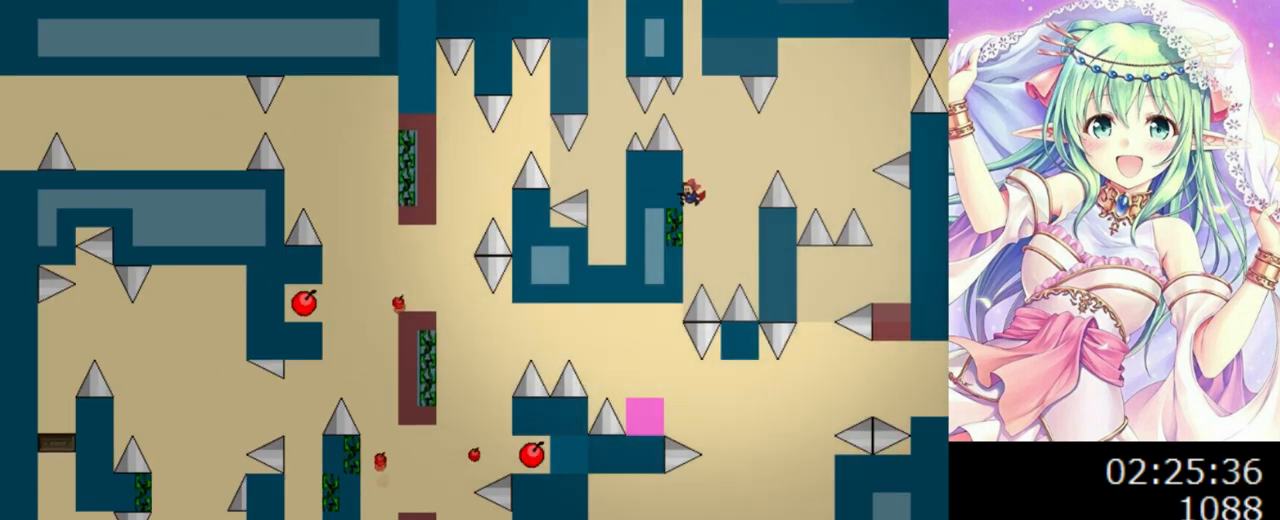
Gameplay with keyboard; each line is a JSON object with the keys held at the frame after it. "events" lists presses ("down") and releases ("up") of "0", "1", "2", "left", "r", "right", "s" and "z" between this image and that frame as [ms after this image, input, new state], when the widget could be followed in between. No other keys are recorded. Mouse input is not recorded.
{"keys": ["0", "right"], "events": [[400, "left", "up"], [400, "right", "down"]]}
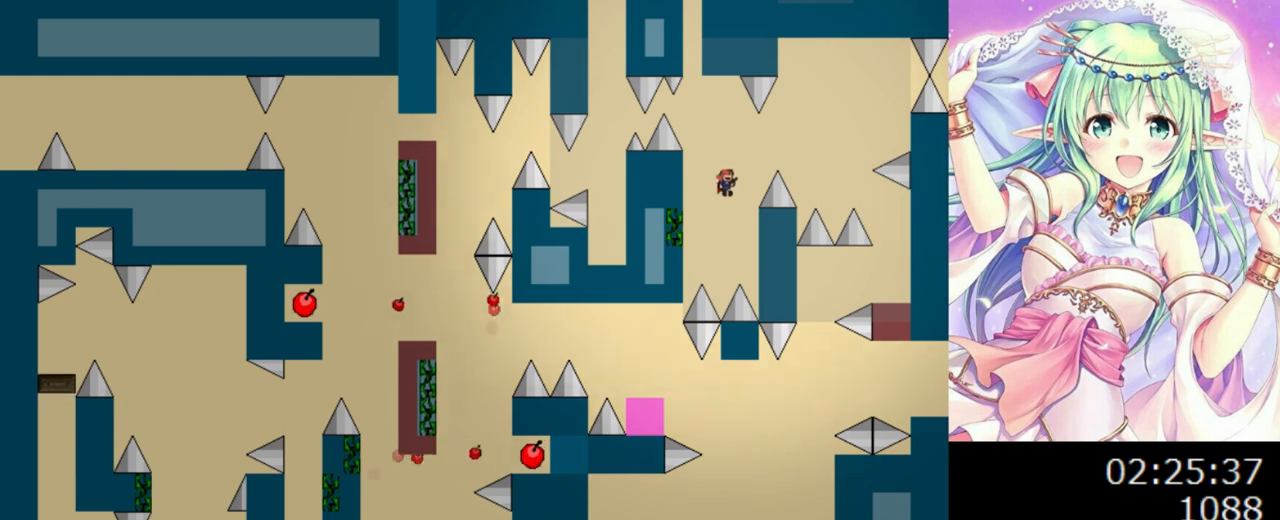
{"keys": ["0", "right"], "events": []}
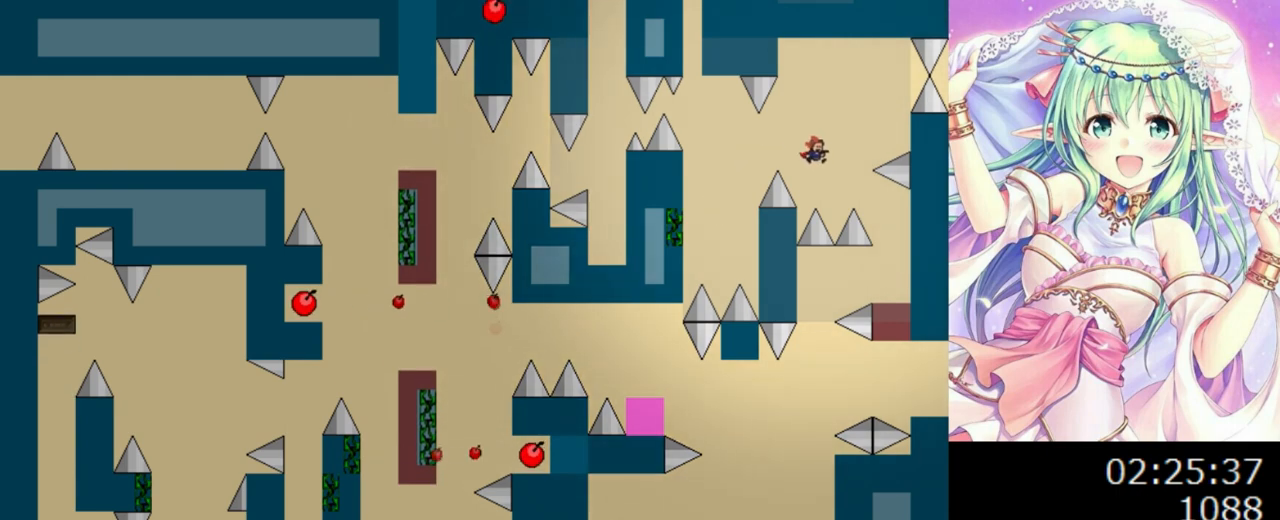
{"keys": [], "events": [[20, "0", "up"], [380, "right", "up"]]}
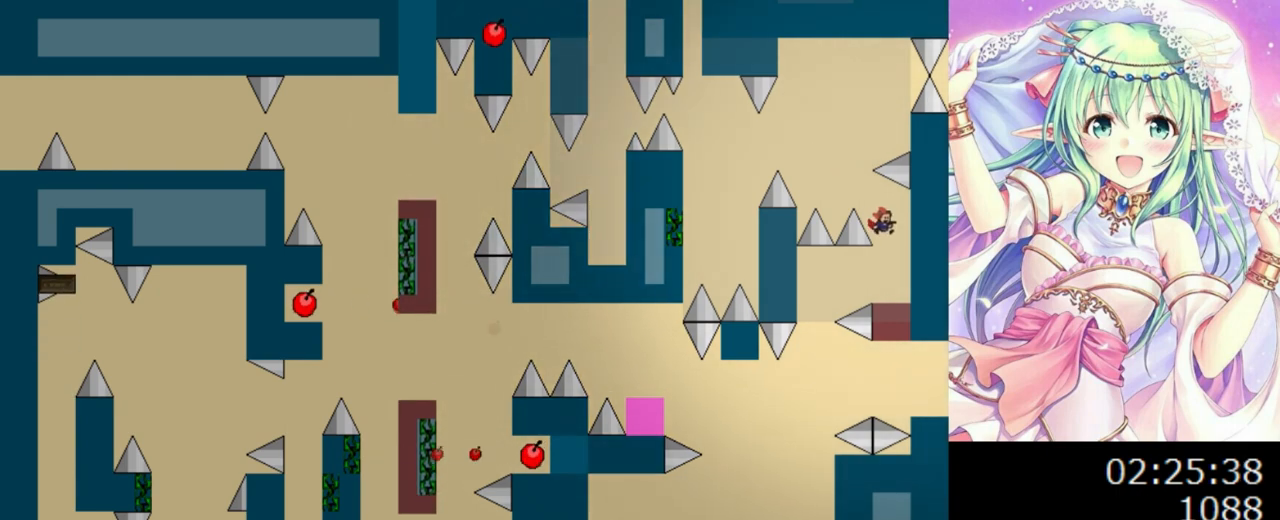
{"keys": ["left"], "events": [[240, "left", "down"]]}
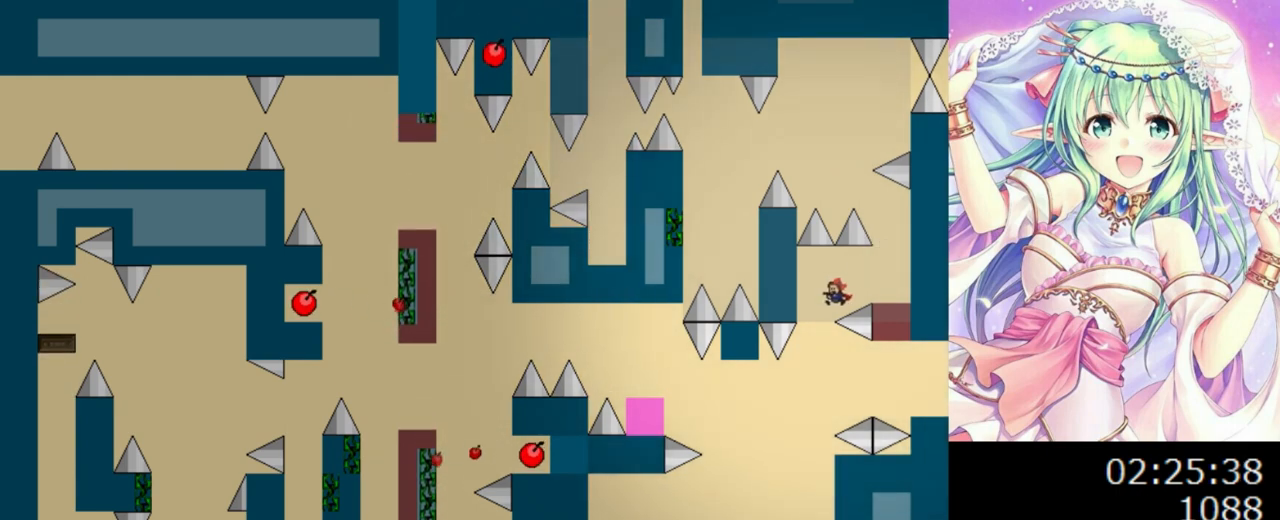
{"keys": ["right"], "events": [[160, "left", "up"], [320, "right", "down"]]}
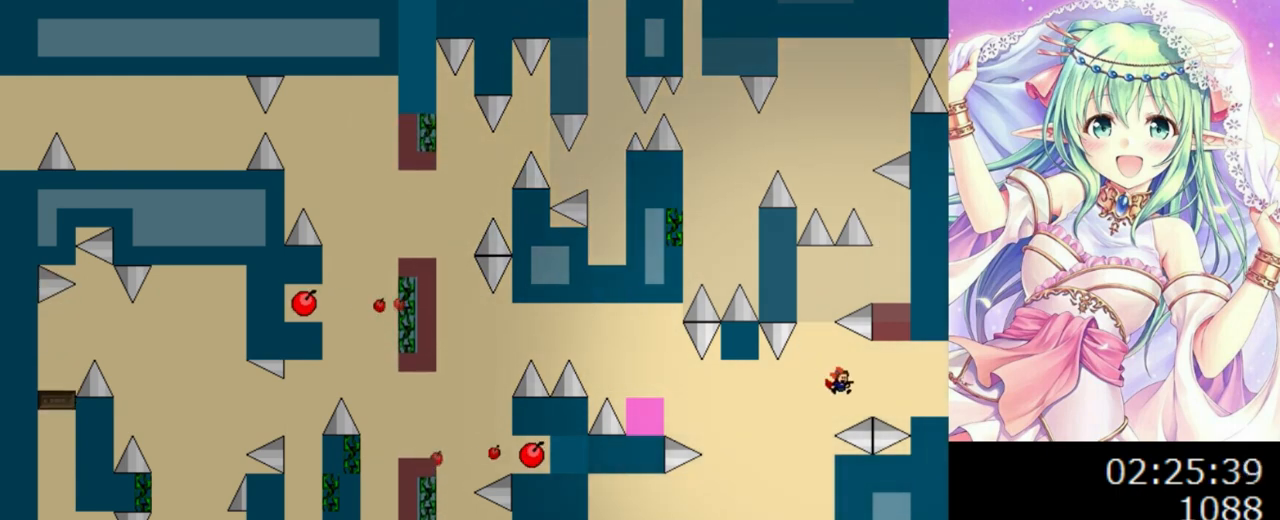
{"keys": ["right"], "events": [[40, "0", "down"], [80, "0", "up"]]}
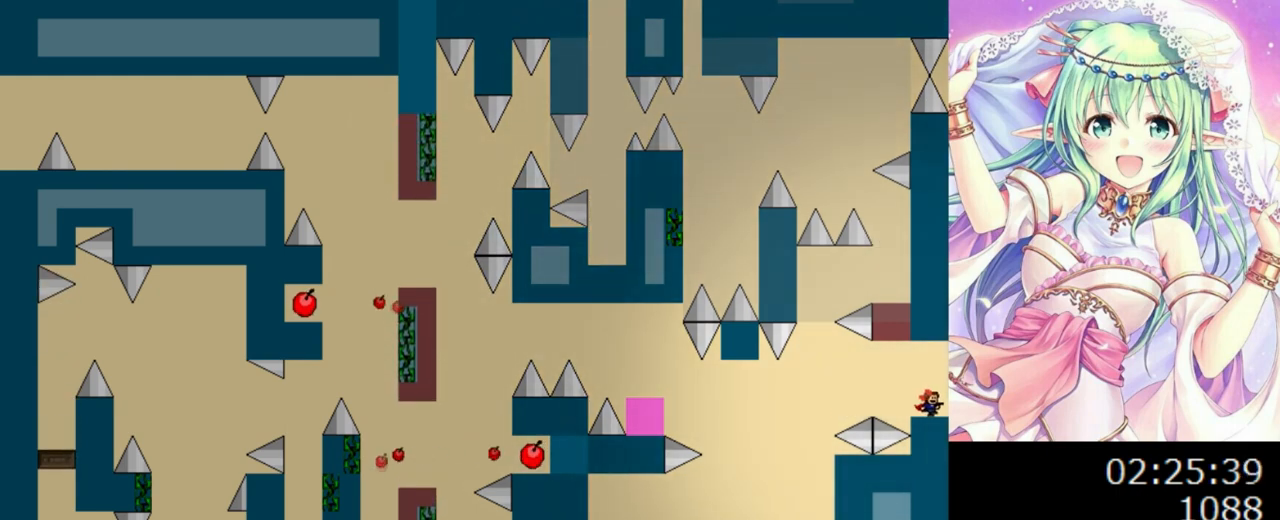
{"keys": ["right"], "events": [[140, "right", "up"], [440, "right", "down"]]}
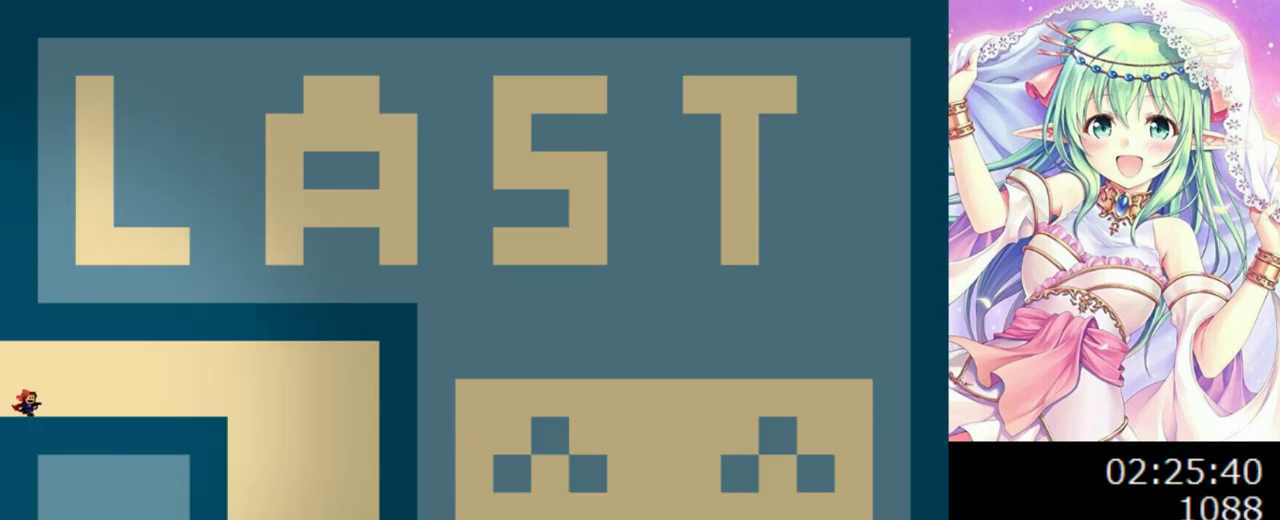
{"keys": ["right"], "events": []}
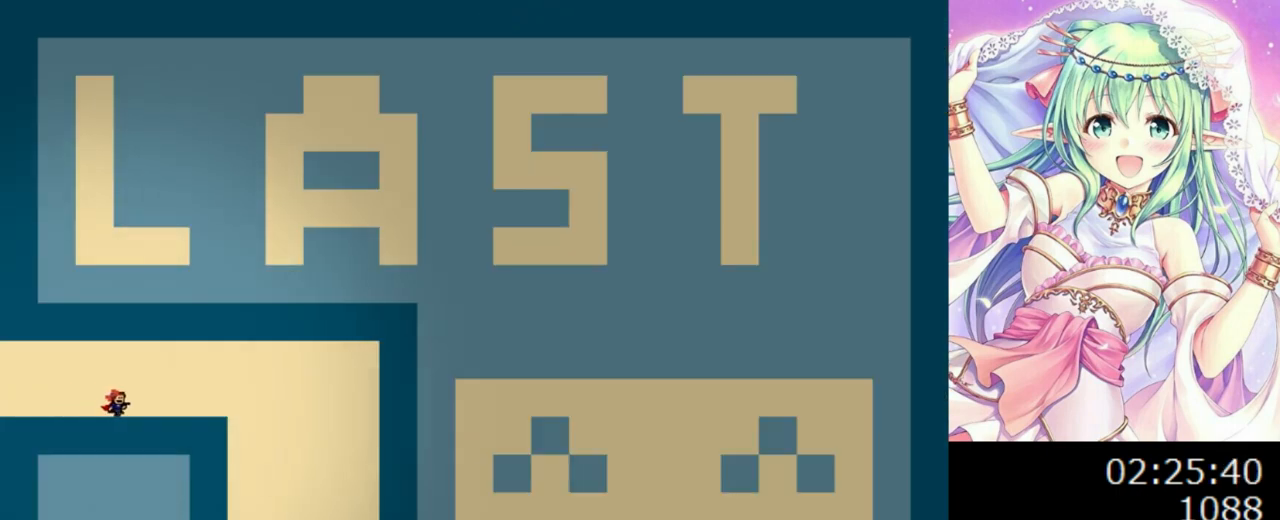
{"keys": ["0", "right"], "events": [[420, "0", "down"]]}
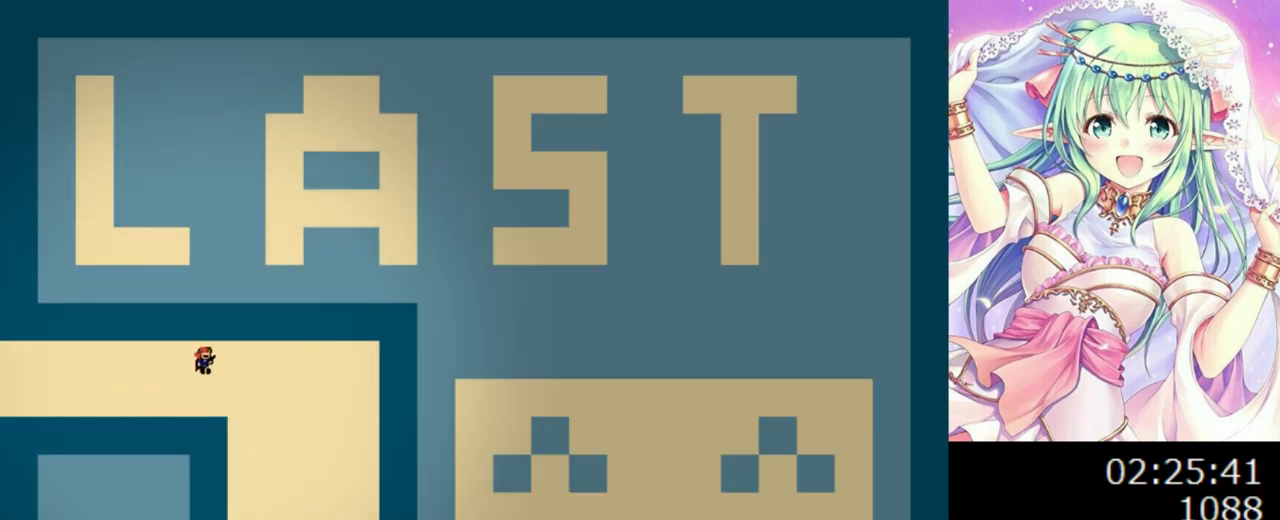
{"keys": ["0", "right"], "events": []}
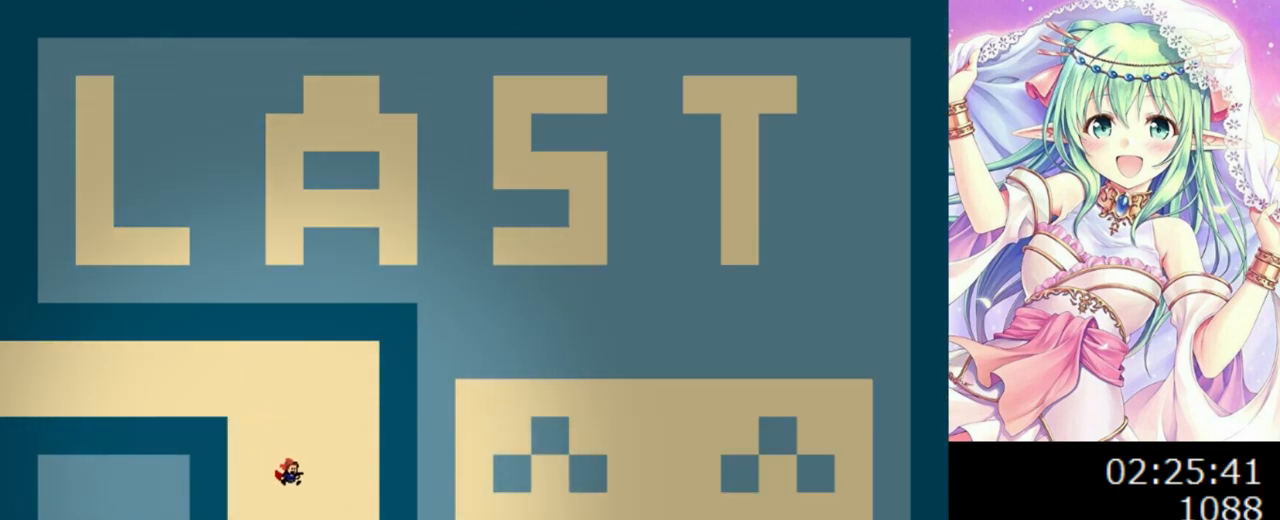
{"keys": [], "events": [[40, "0", "up"], [80, "right", "up"]]}
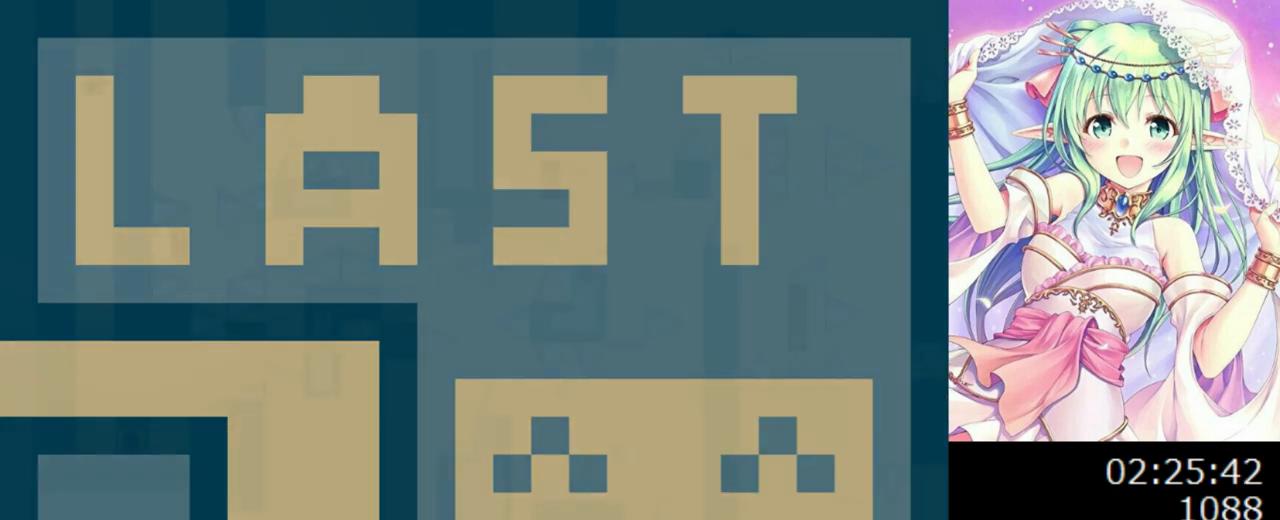
{"keys": [], "events": []}
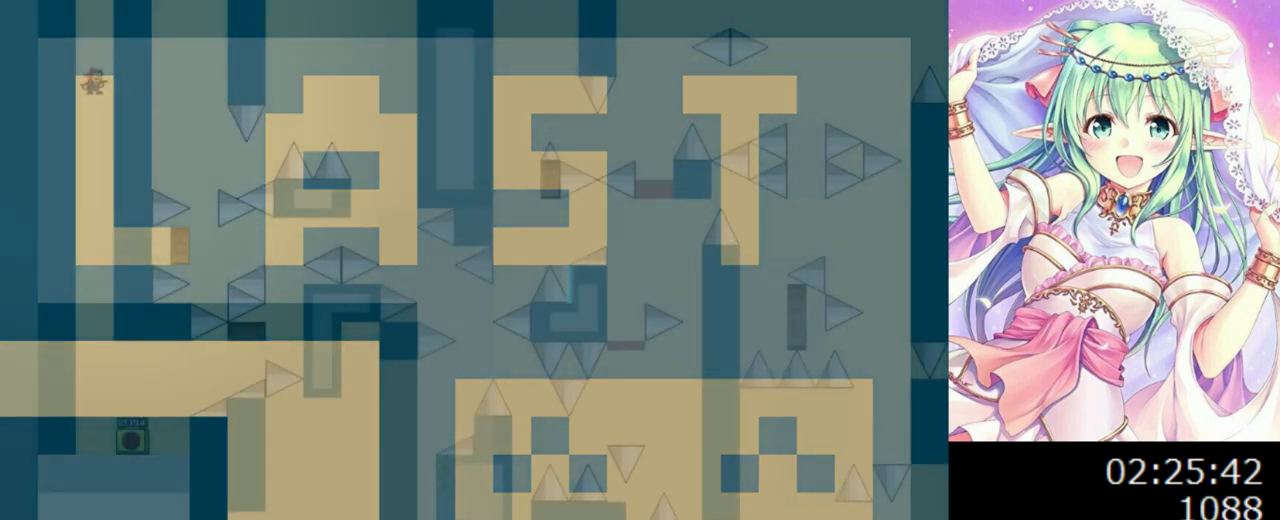
{"keys": [], "events": []}
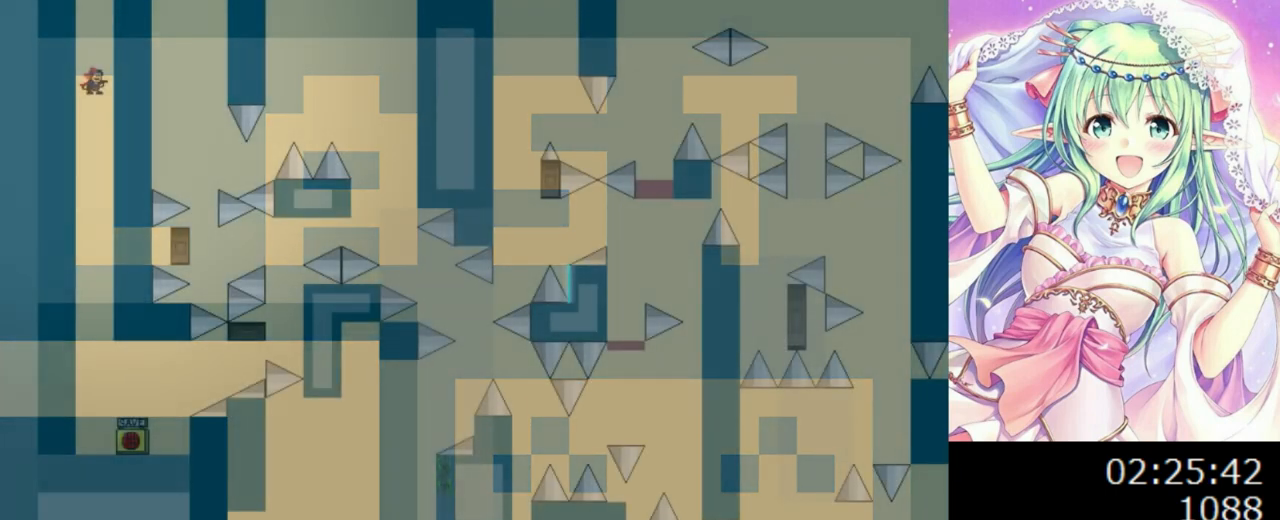
{"keys": [], "events": []}
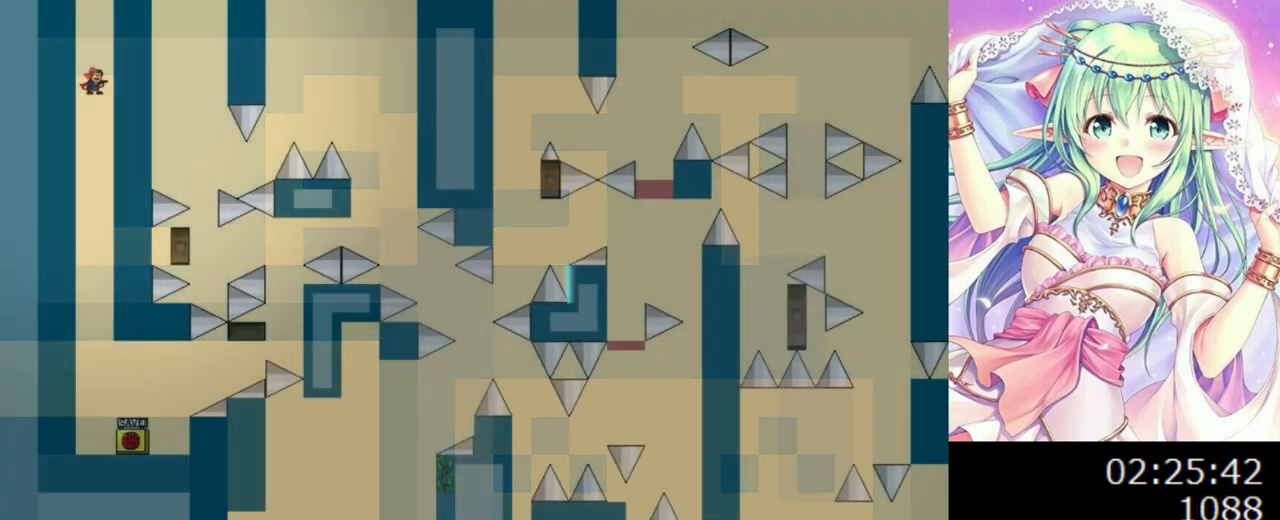
{"keys": [], "events": []}
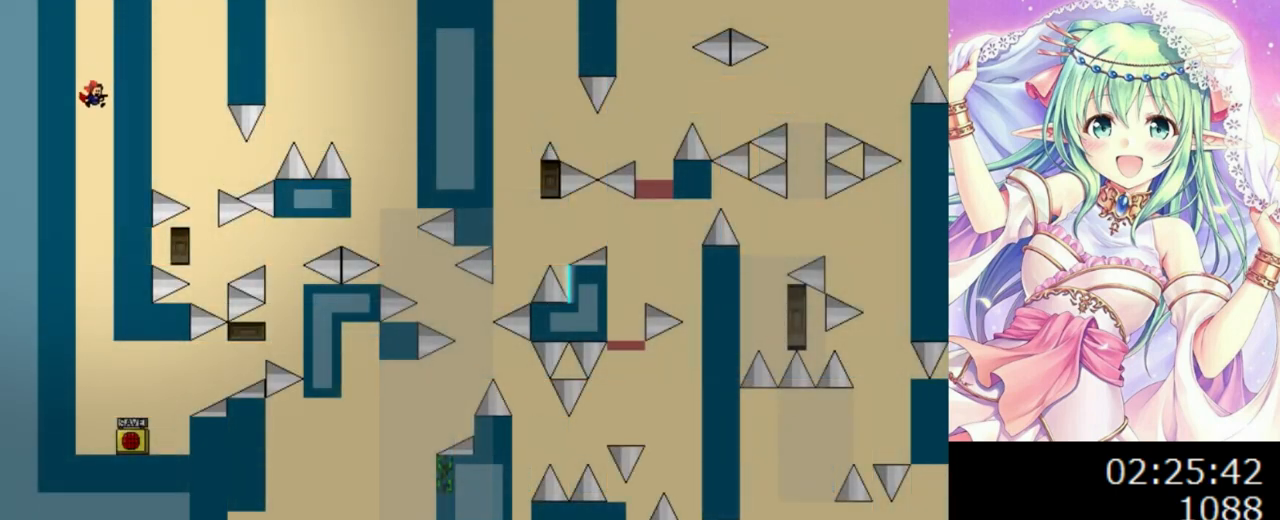
{"keys": ["right"], "events": [[500, "right", "down"]]}
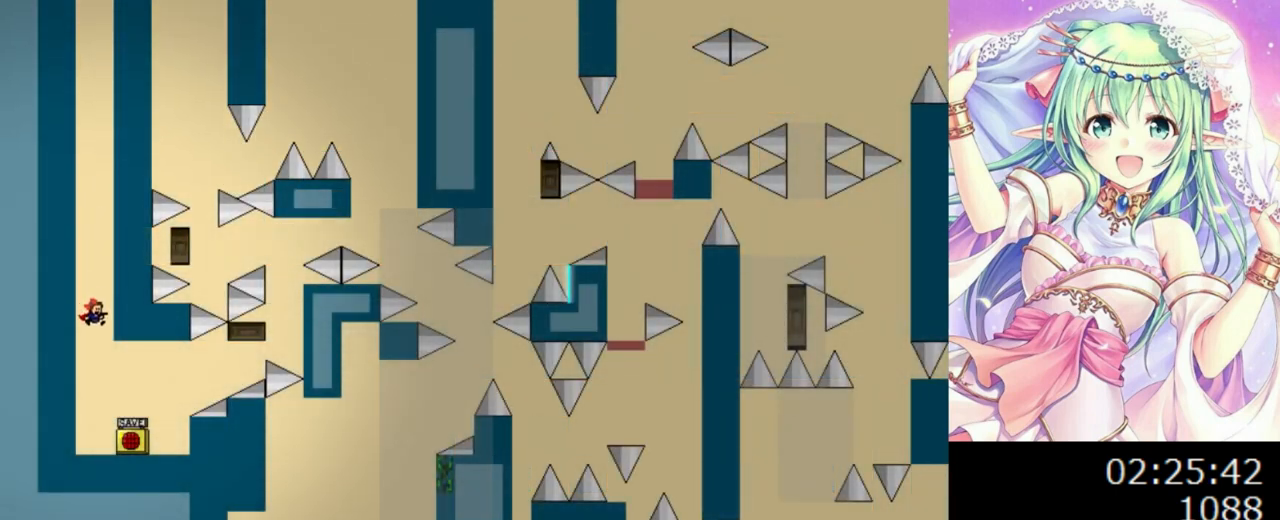
{"keys": ["z"], "events": [[260, "right", "up"], [300, "z", "down"], [400, "z", "up"], [460, "z", "down"]]}
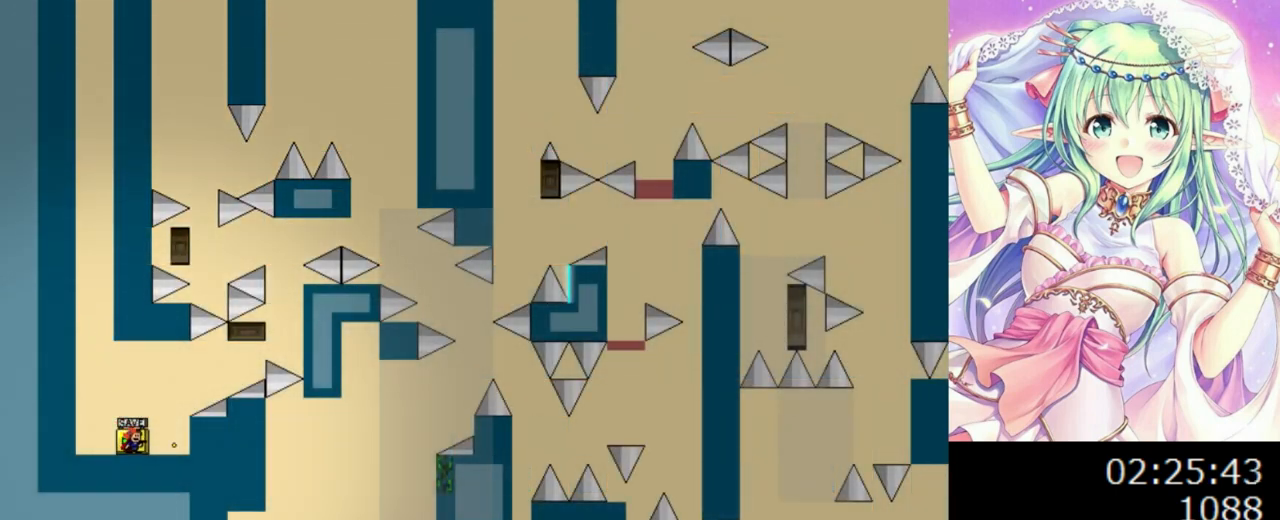
{"keys": ["right"], "events": [[100, "z", "up"], [180, "r", "down"], [200, "r", "up"], [240, "right", "down"], [260, "0", "down"], [480, "0", "up"]]}
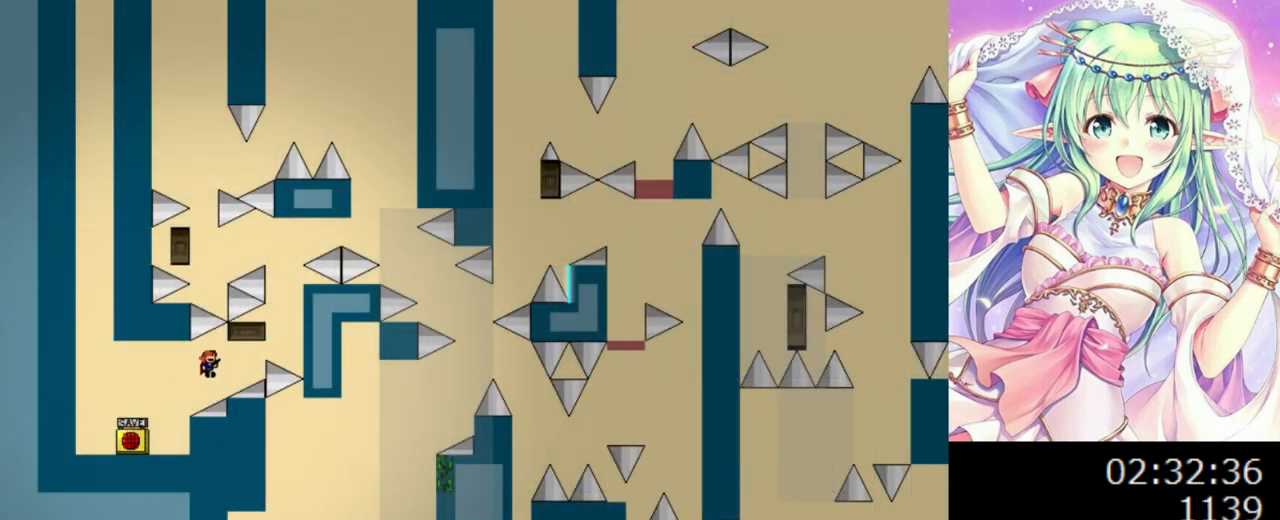
{"keys": ["0"], "events": [[200, "0", "down"], [240, "0", "up"], [300, "right", "up"], [440, "0", "down"], [440, "right", "down"], [500, "right", "up"]]}
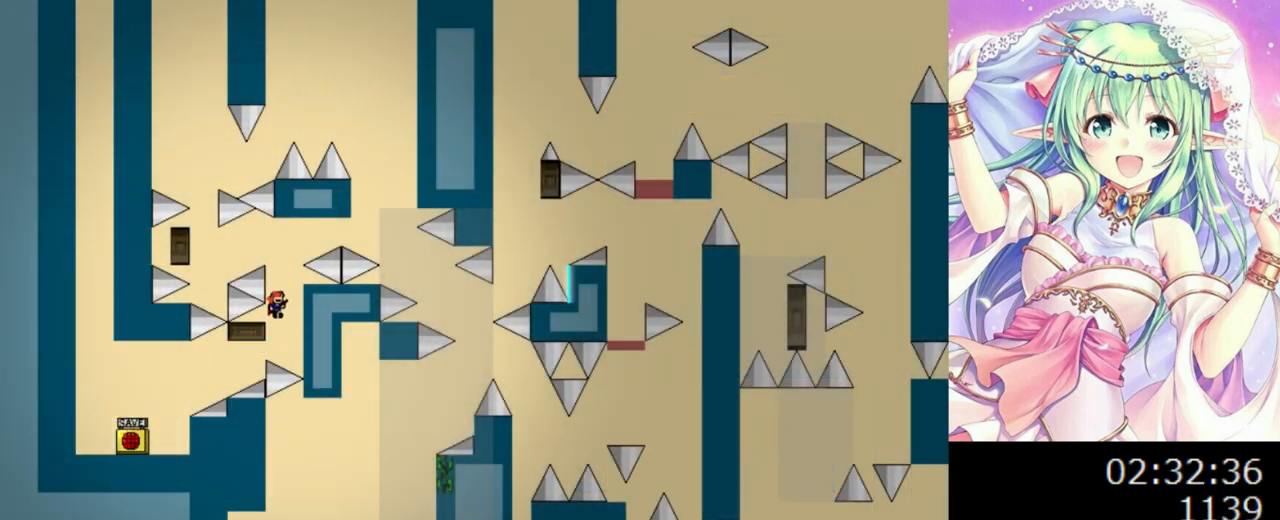
{"keys": ["left"], "events": [[140, "left", "down"], [380, "0", "up"]]}
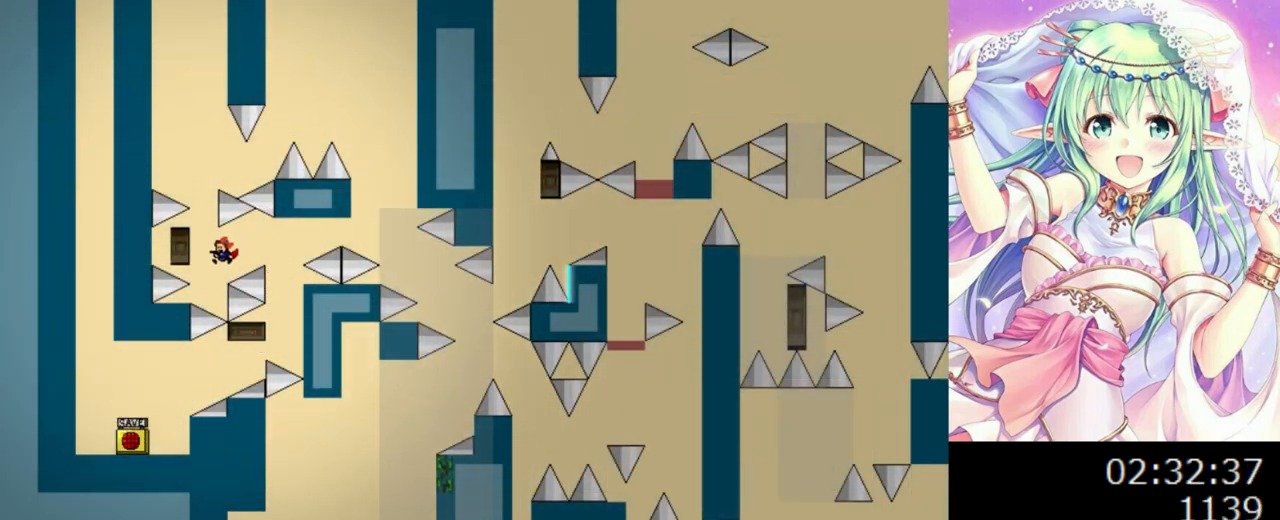
{"keys": ["0", "right"], "events": [[60, "0", "down"], [80, "left", "up"], [140, "0", "up"], [340, "left", "down"], [460, "0", "down"], [460, "left", "up"], [460, "right", "down"]]}
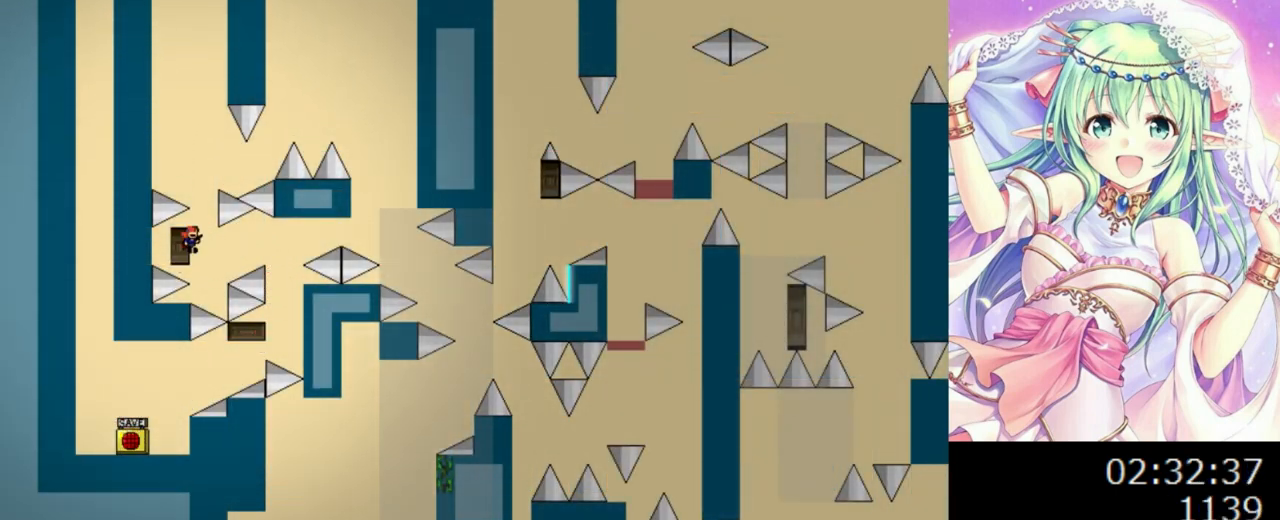
{"keys": ["0", "right"], "events": [[20, "right", "up"], [180, "right", "down"], [320, "0", "up"], [500, "0", "down"]]}
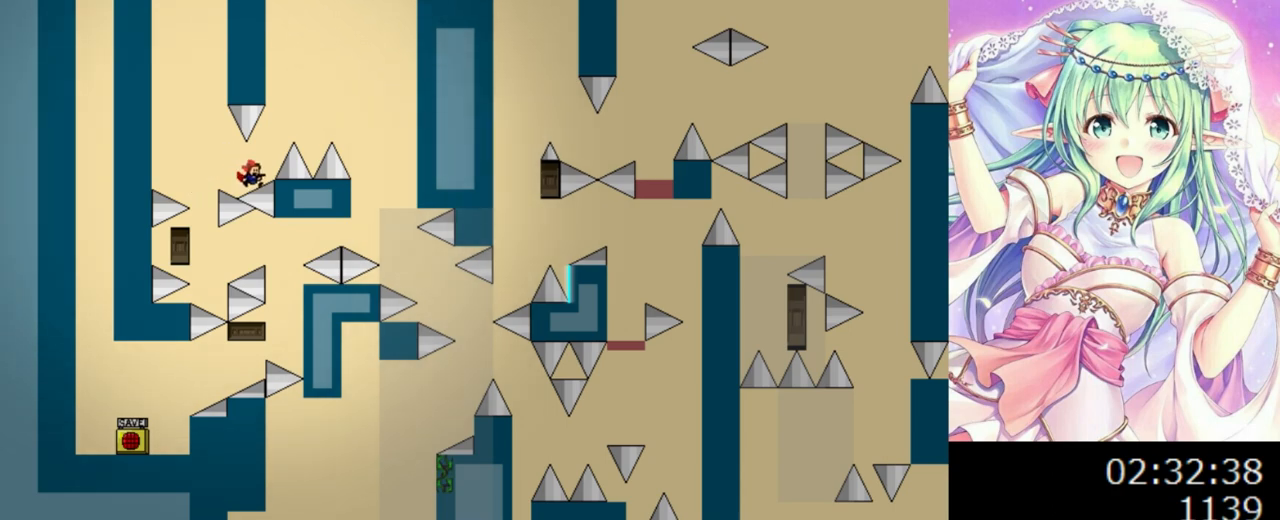
{"keys": ["0", "right"], "events": []}
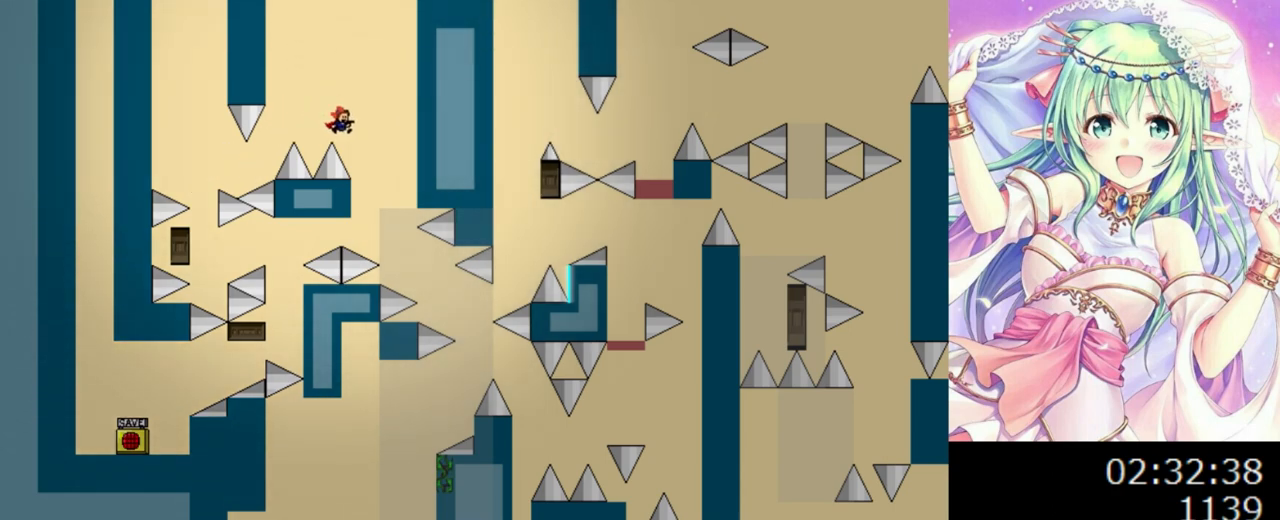
{"keys": ["0"], "events": [[300, "right", "up"]]}
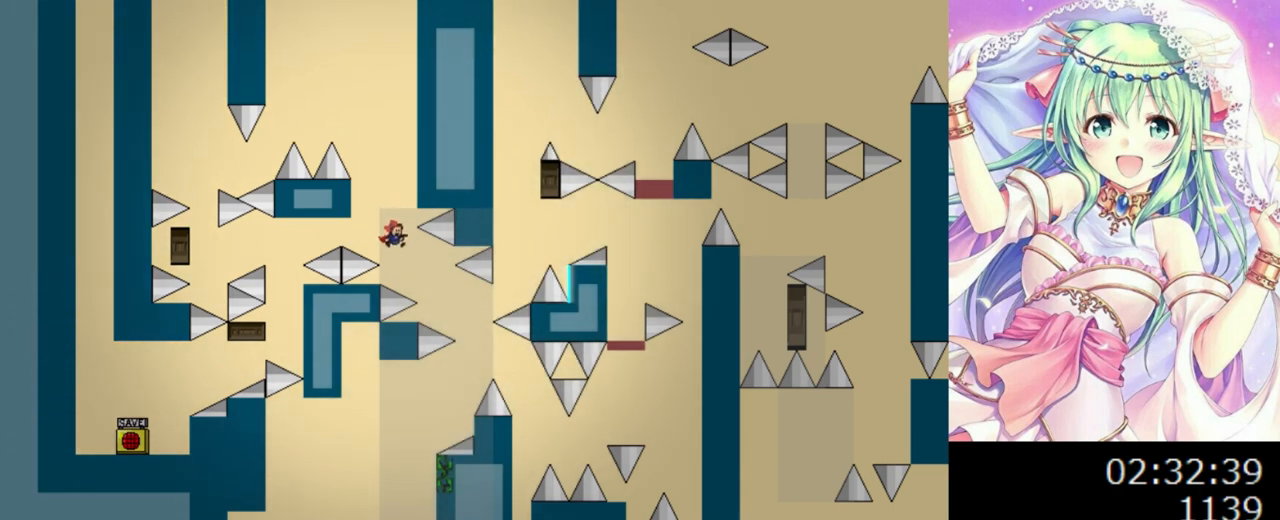
{"keys": ["0"]}
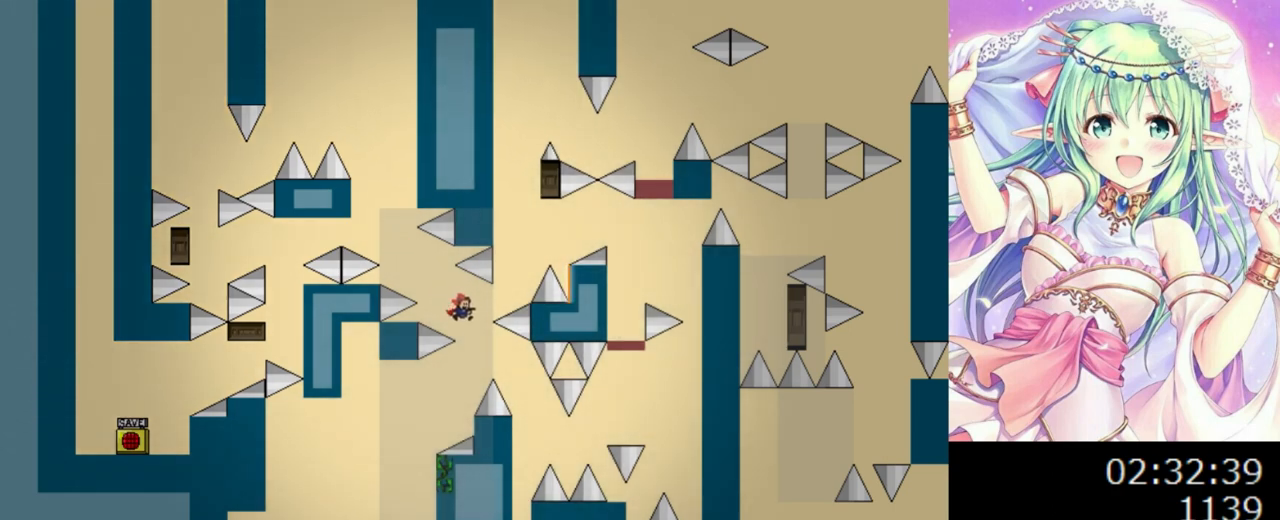
{"keys": ["0", "left"], "events": [[420, "left", "down"]]}
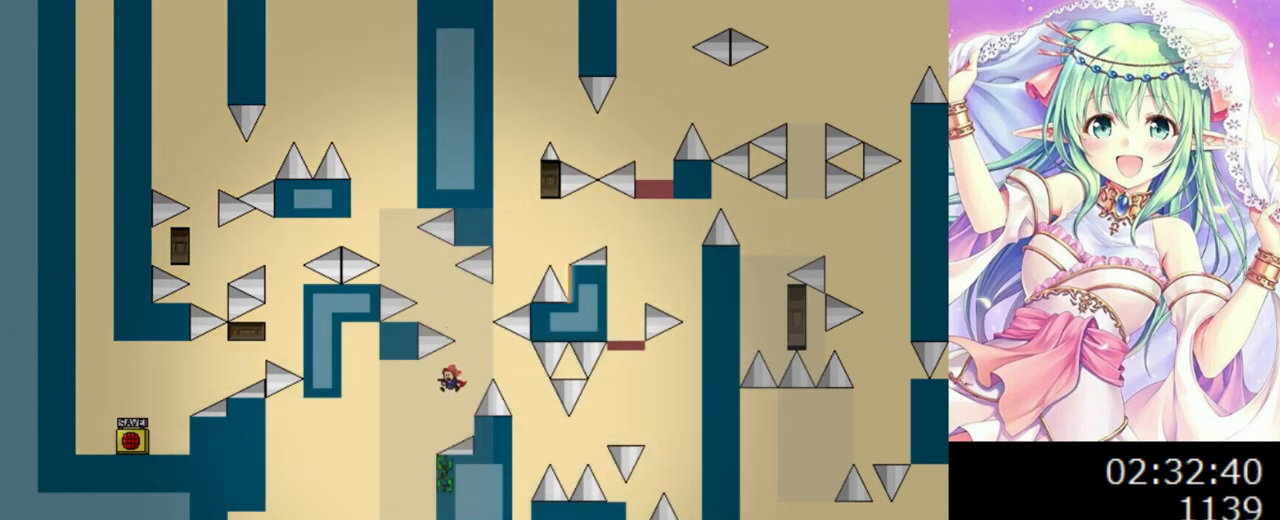
{"keys": ["0", "right"], "events": [[160, "left", "up"], [460, "right", "down"]]}
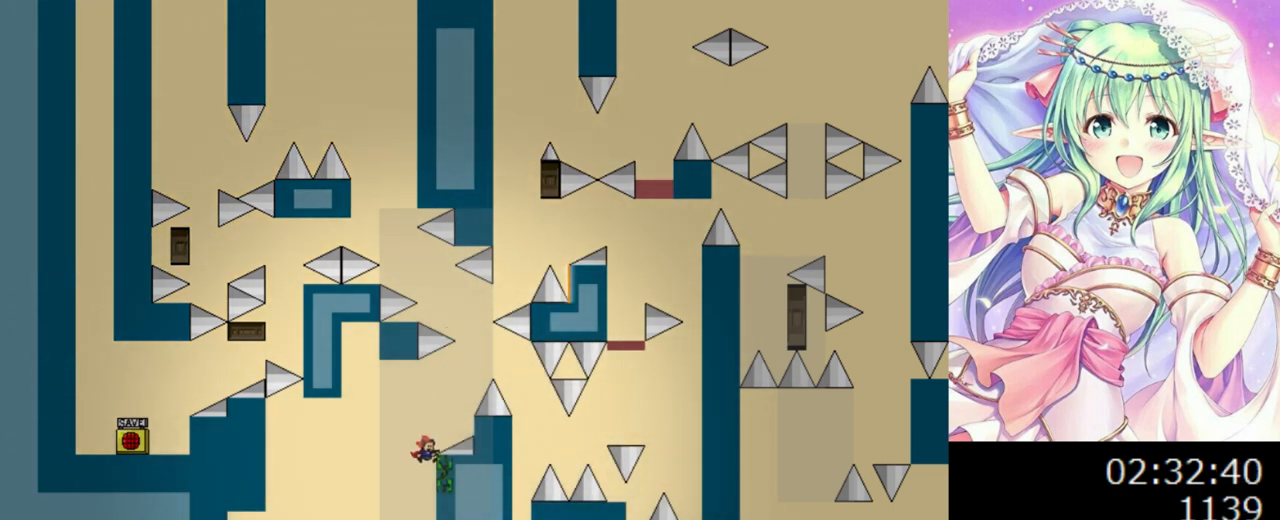
{"keys": ["0", "right"]}
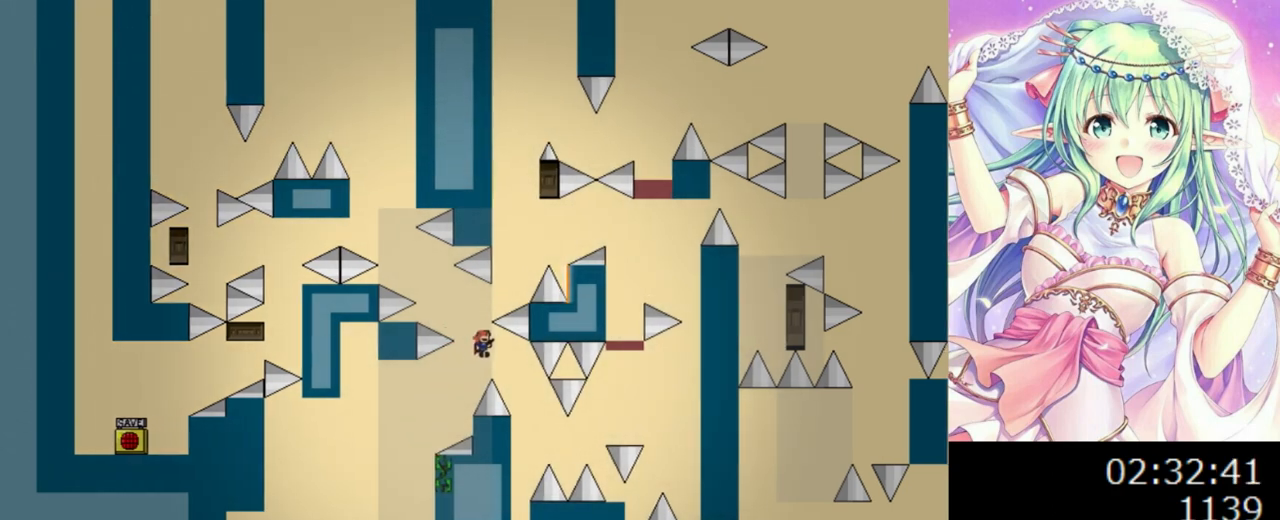
{"keys": ["0", "right"], "events": [[260, "0", "up"], [440, "0", "down"]]}